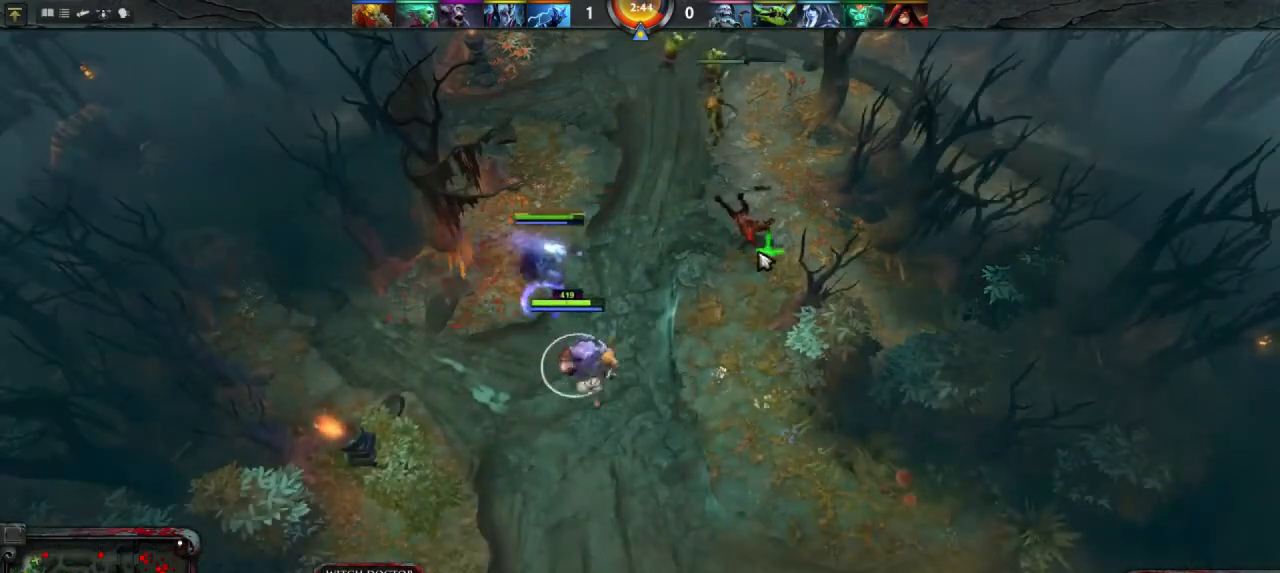
Gameplay with keyboard and mouse; each line is a JSON object with the keys and mouse buttons held at the frame after it. "events" lists presses ("down") and releases ("up") of "1", "2", "3", "4", "a", "alt", "c", "d", "e", "q", "r", "s", "space", "w", "x", "z", "mouse_left" and "mouse_right" between this image and that frame as [ms after this image, input, new state], when the widget could be followed in between. "mouse_left", "mouse_right" = the "left", "right" buttons of the "mouse" list. No other keys are recorded. Mouse movement is not recorded.
{"keys": [], "mouse": [], "events": [[133, "mouse_right", "down"], [233, "mouse_right", "up"]]}
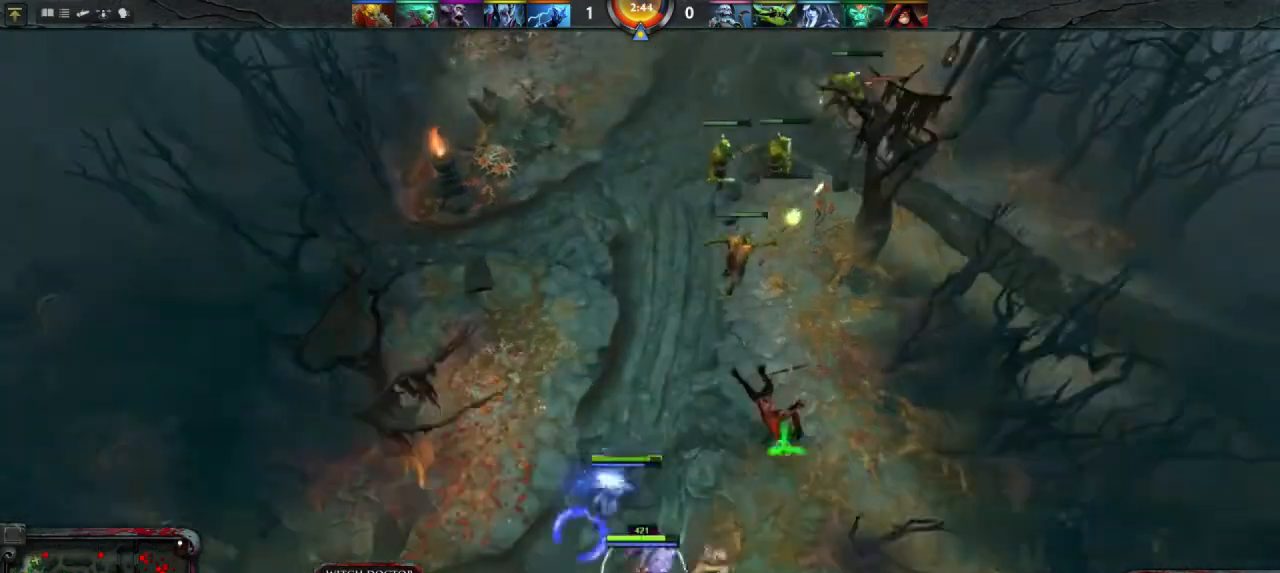
{"keys": [], "mouse": [], "events": [[333, "mouse_right", "down"], [433, "mouse_right", "up"]]}
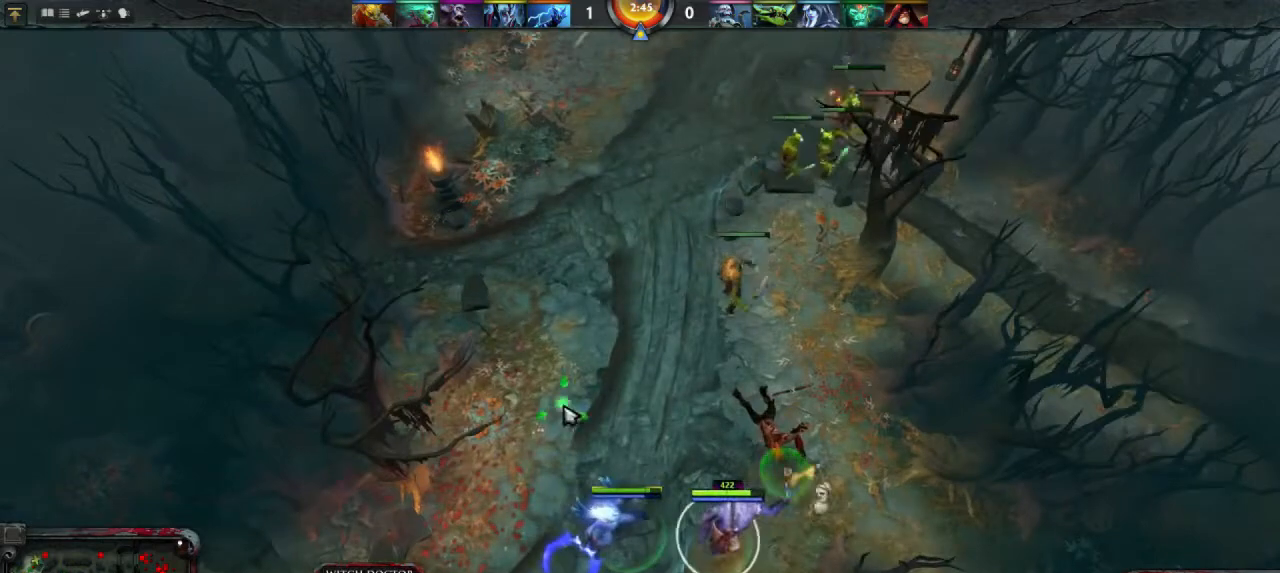
{"keys": [], "mouse": [], "events": [[267, "mouse_right", "down"], [333, "mouse_right", "up"]]}
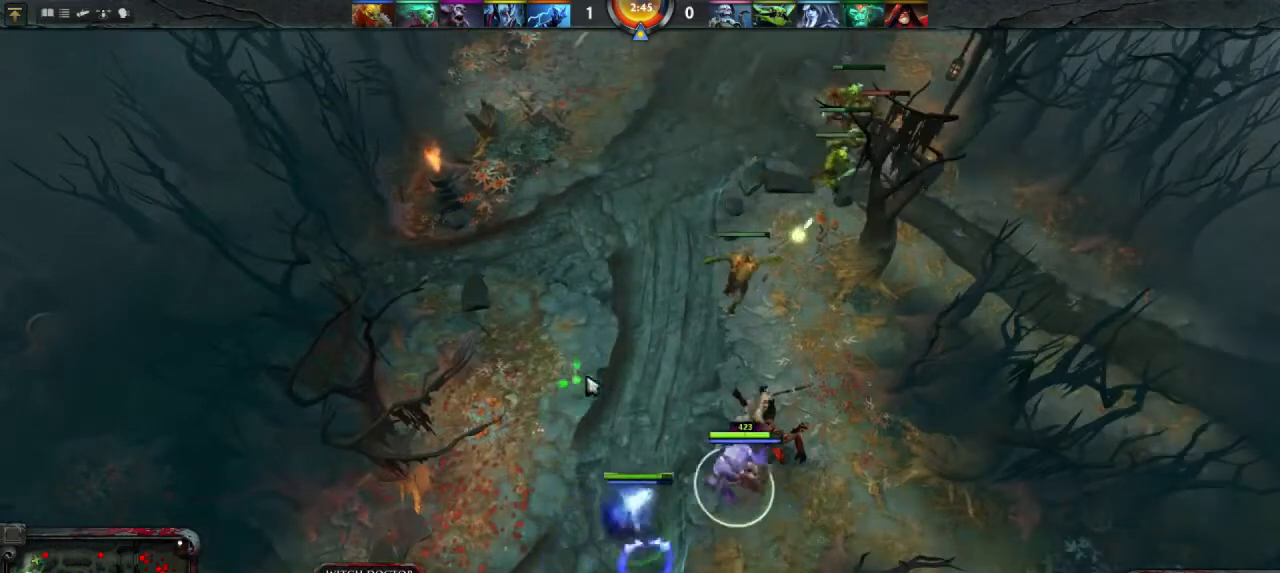
{"keys": [], "mouse": [], "events": [[300, "mouse_right", "down"], [400, "mouse_right", "up"]]}
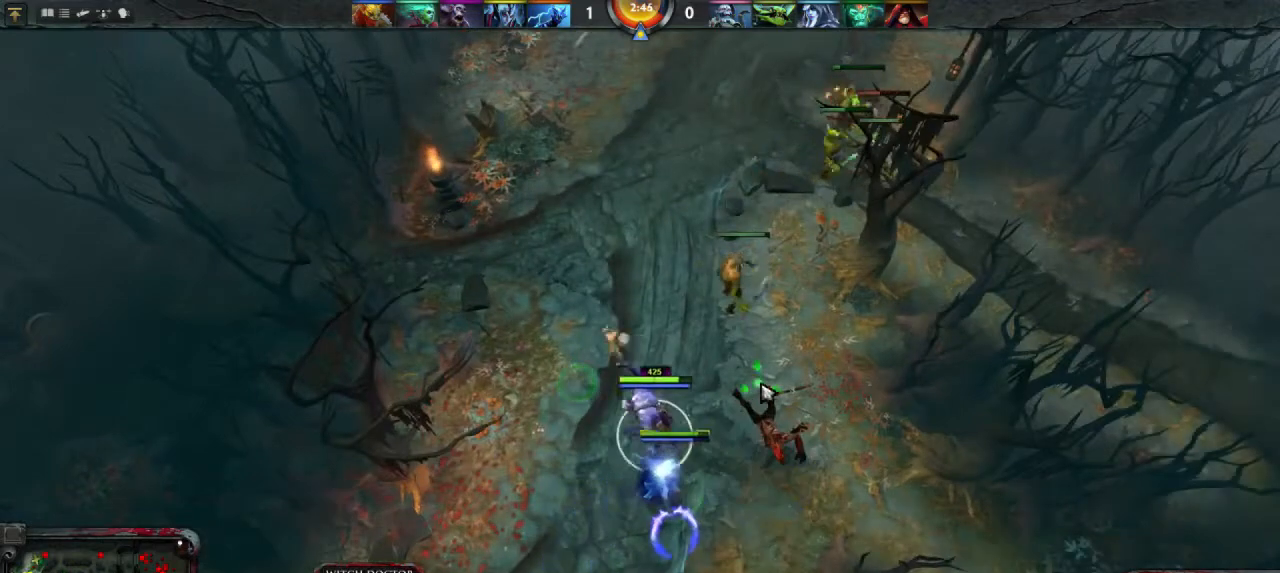
{"keys": [], "mouse": [], "events": [[133, "mouse_right", "down"], [233, "mouse_right", "up"], [400, "mouse_right", "down"], [500, "mouse_right", "up"]]}
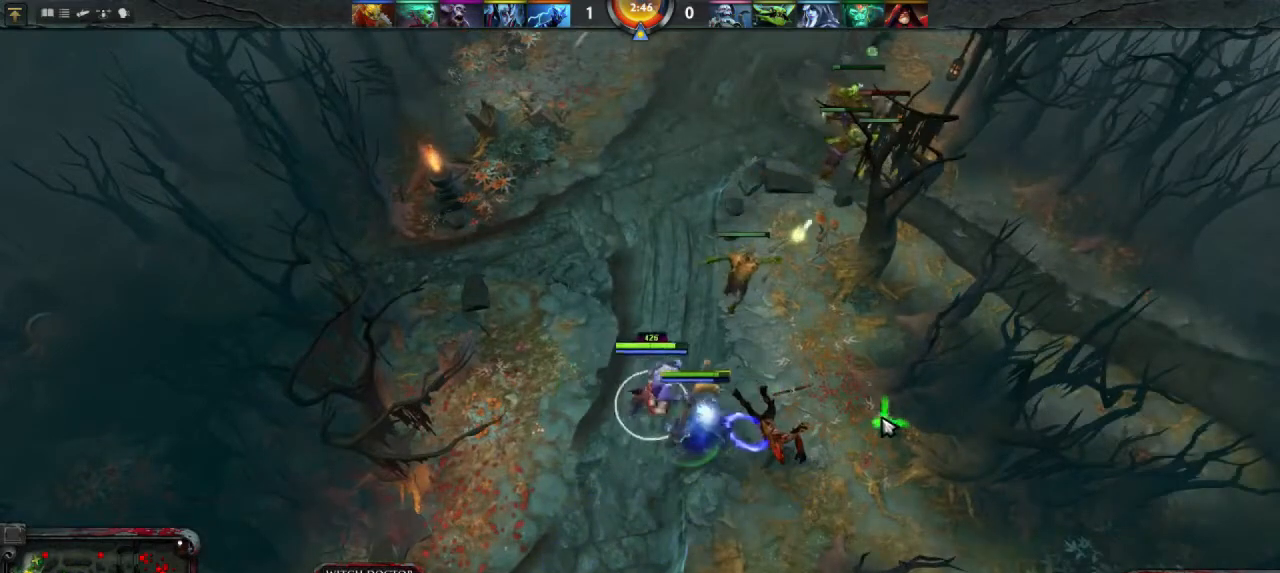
{"keys": [], "mouse": [], "events": [[267, "mouse_right", "down"], [367, "mouse_right", "up"]]}
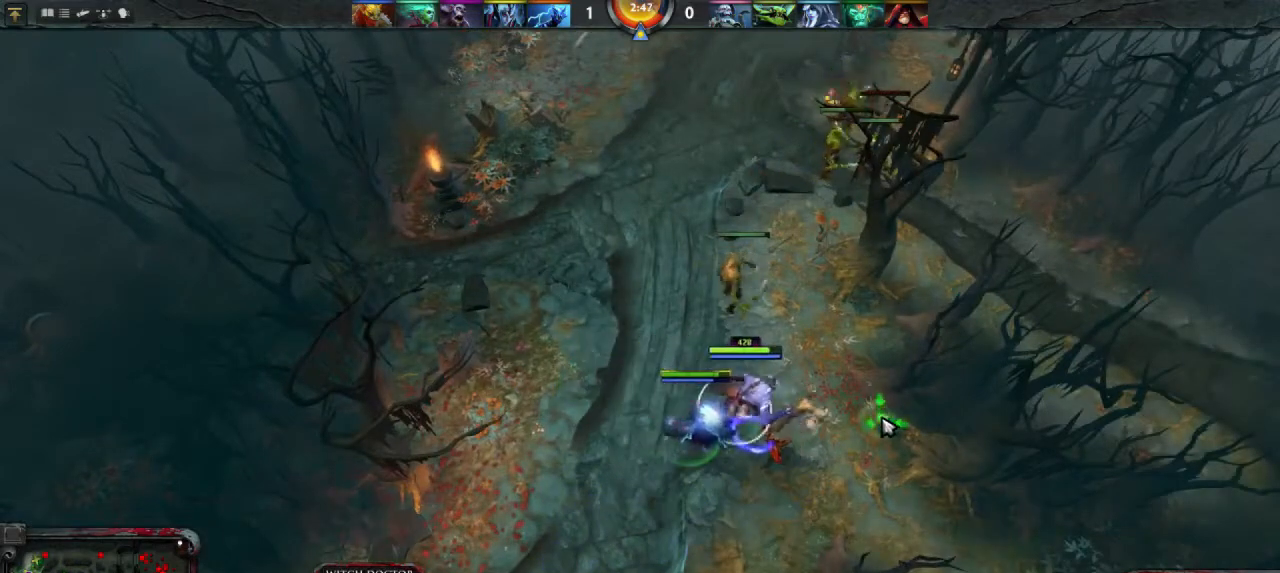
{"keys": [], "mouse": [], "events": [[100, "mouse_right", "down"], [167, "mouse_right", "up"], [400, "mouse_right", "down"], [467, "mouse_right", "up"]]}
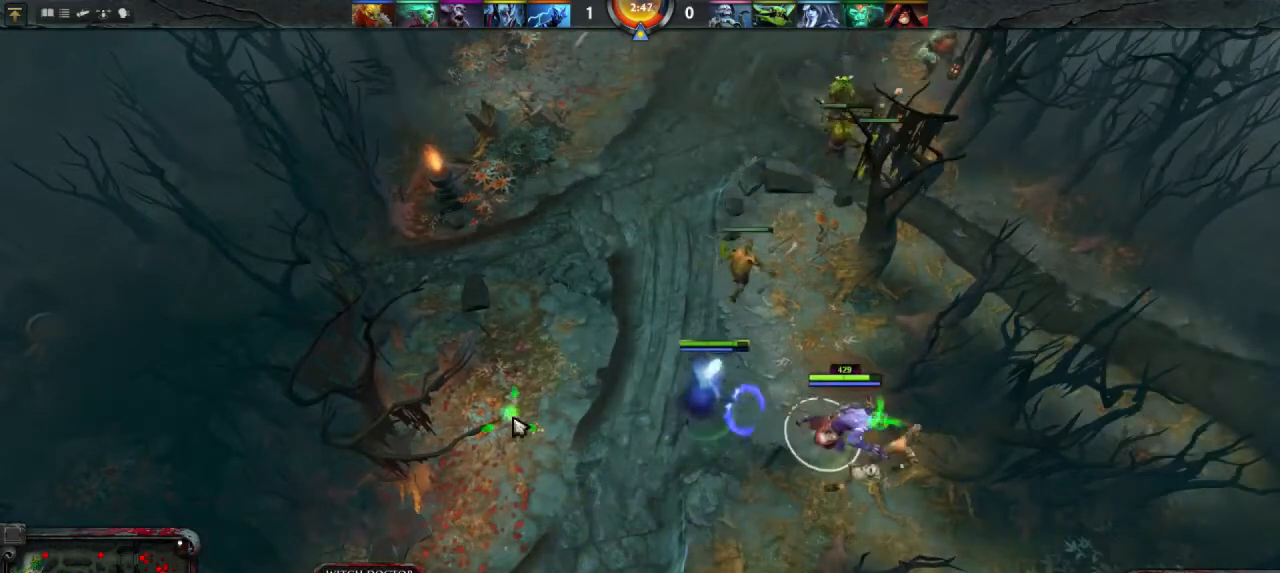
{"keys": [], "mouse": [], "events": [[167, "mouse_right", "down"], [233, "mouse_right", "up"]]}
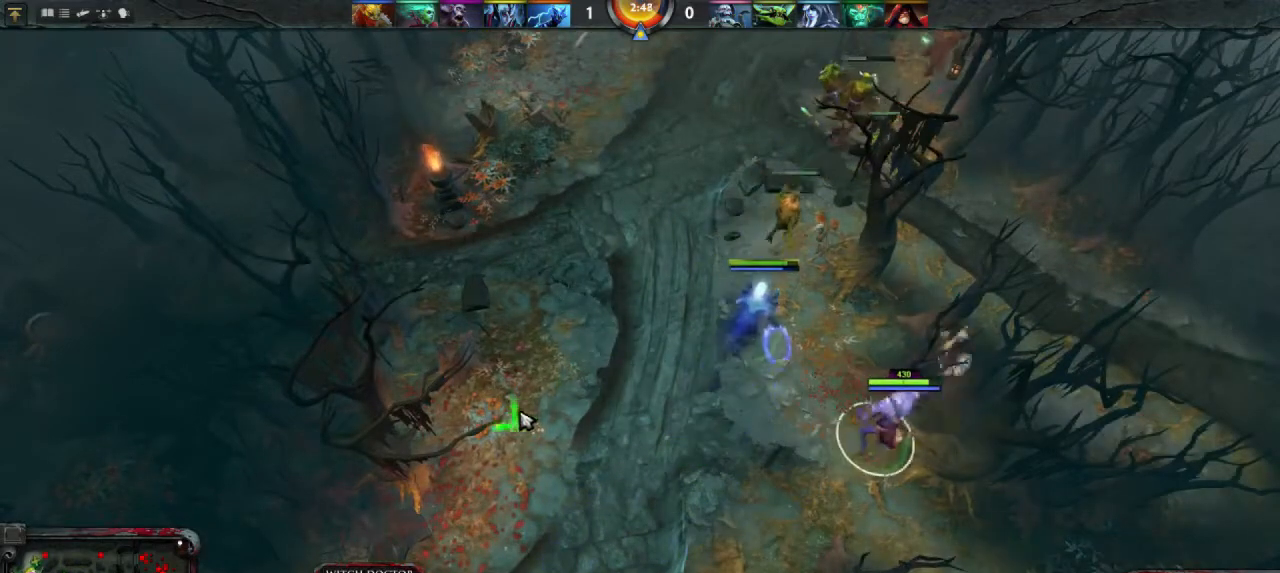
{"keys": [], "mouse": [], "events": [[33, "mouse_right", "down"], [100, "mouse_right", "up"], [333, "mouse_right", "down"], [433, "mouse_right", "up"]]}
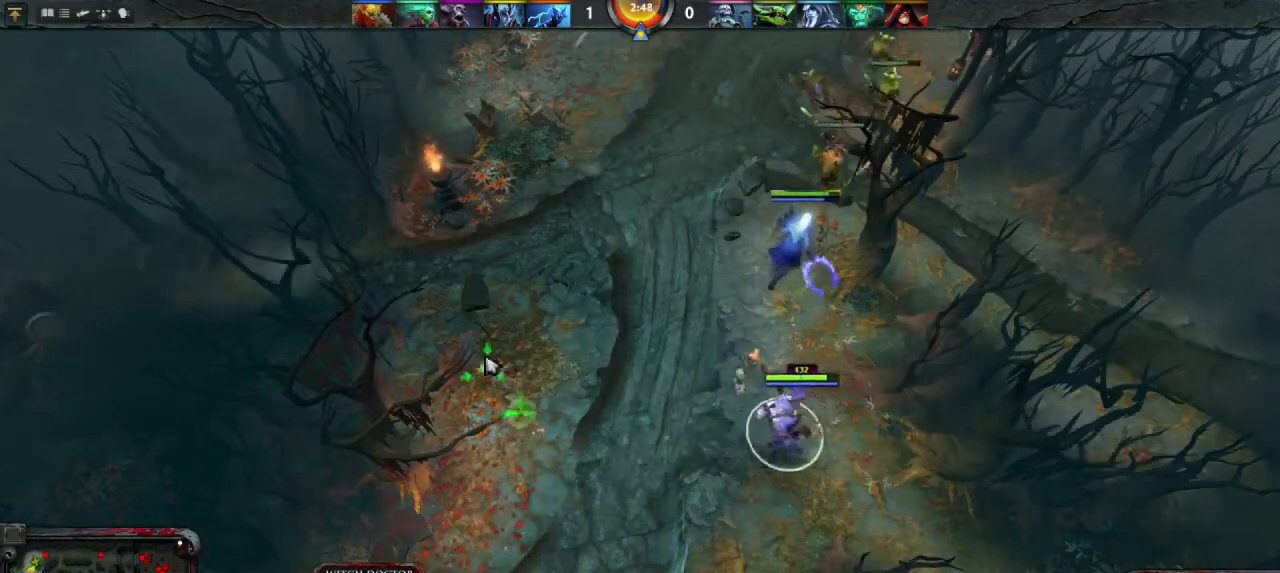
{"keys": [], "mouse": [], "events": [[133, "mouse_right", "down"], [200, "mouse_right", "up"], [367, "mouse_right", "down"], [467, "mouse_right", "up"]]}
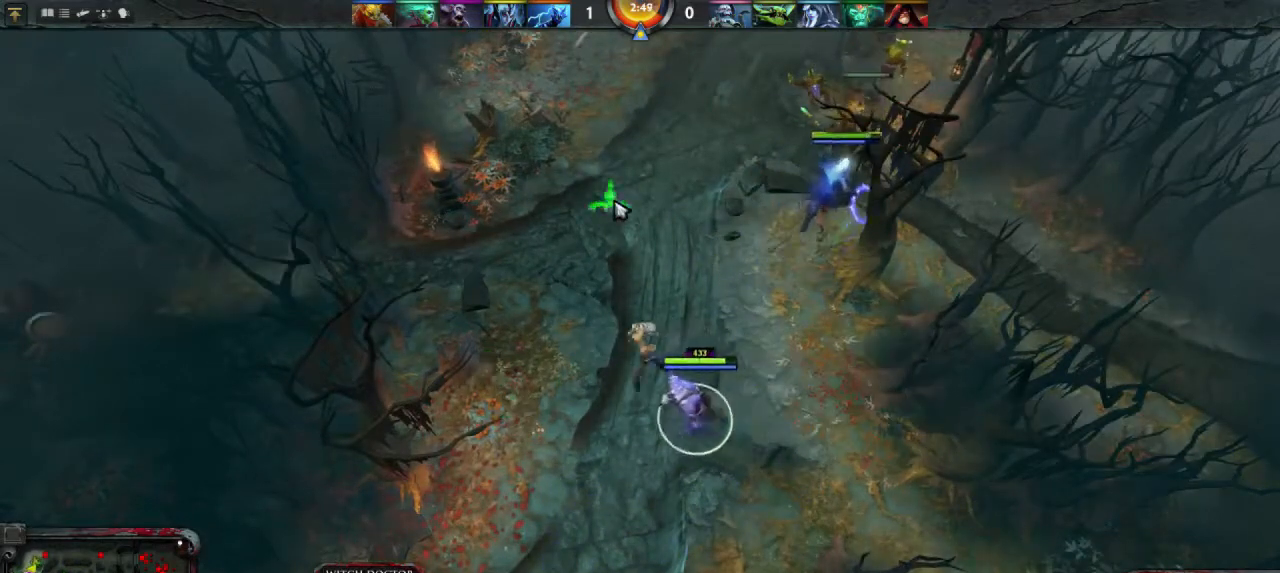
{"keys": [], "mouse": [], "events": []}
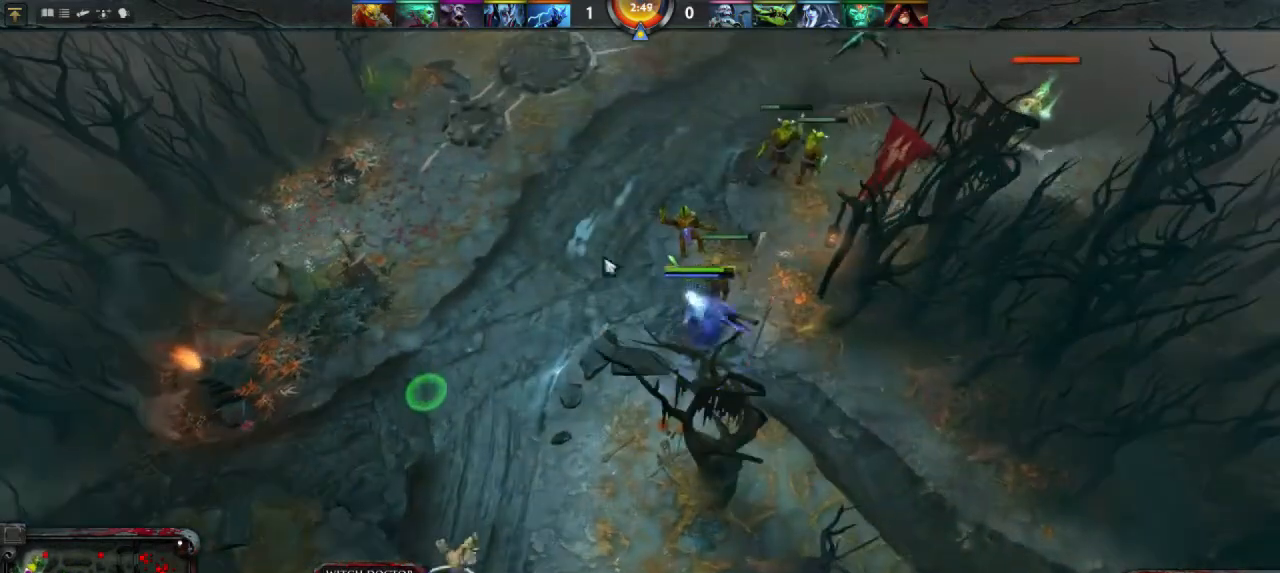
{"keys": [], "mouse": [], "events": [[33, "mouse_right", "down"], [100, "mouse_right", "up"]]}
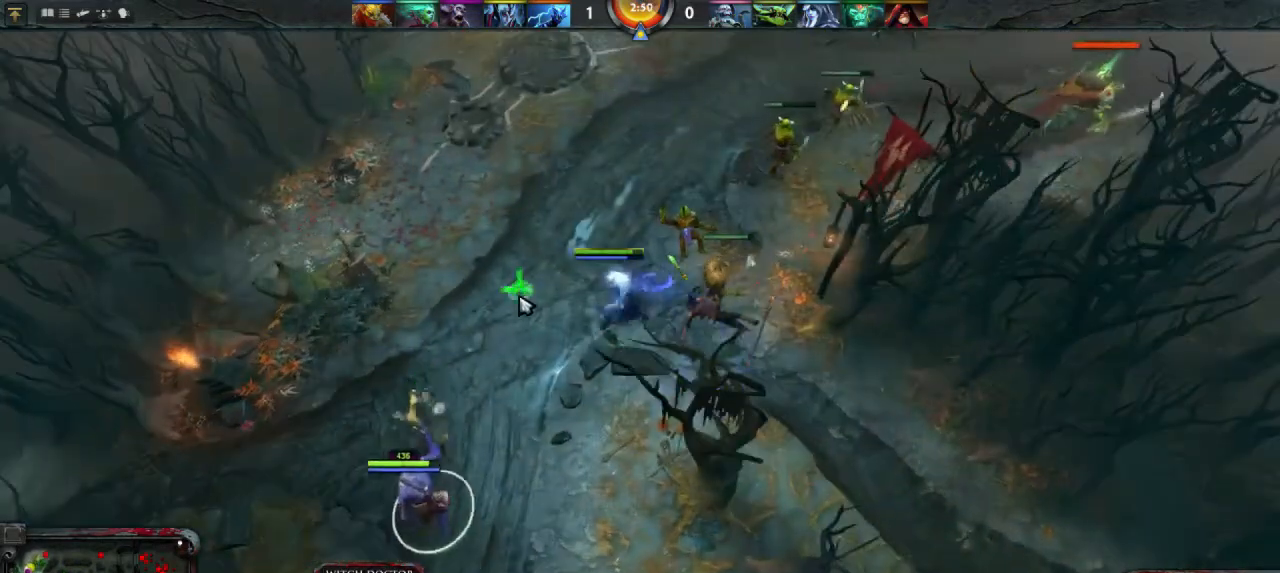
{"keys": [], "mouse": [], "events": [[67, "mouse_right", "down"], [167, "mouse_right", "up"]]}
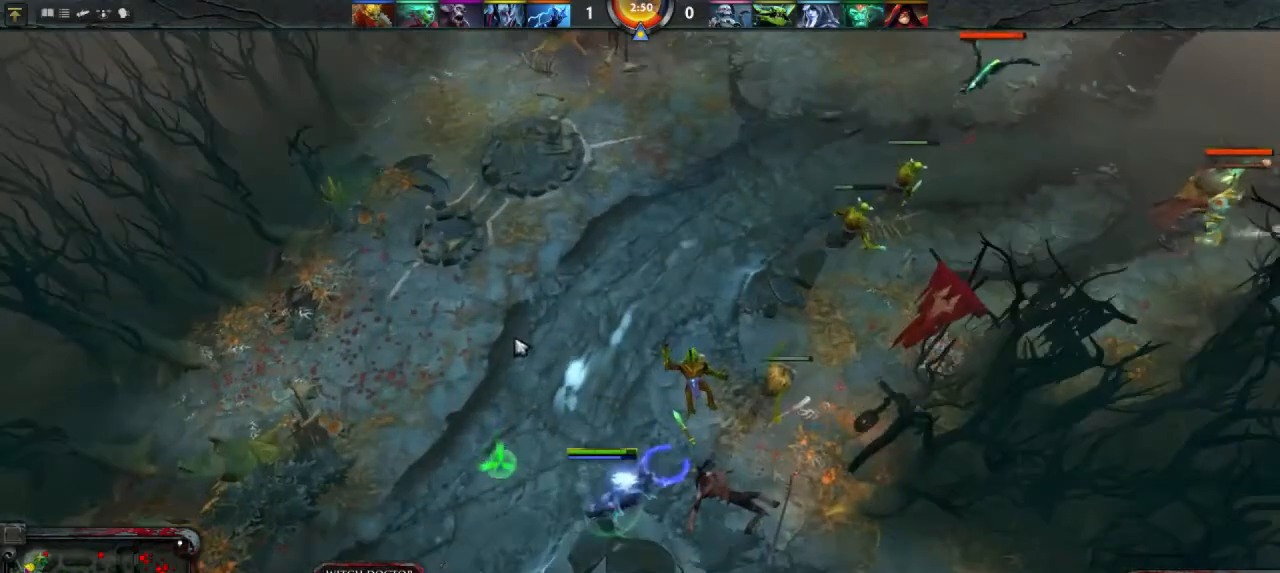
{"keys": [], "mouse": [], "events": [[167, "mouse_right", "down"], [267, "mouse_right", "up"]]}
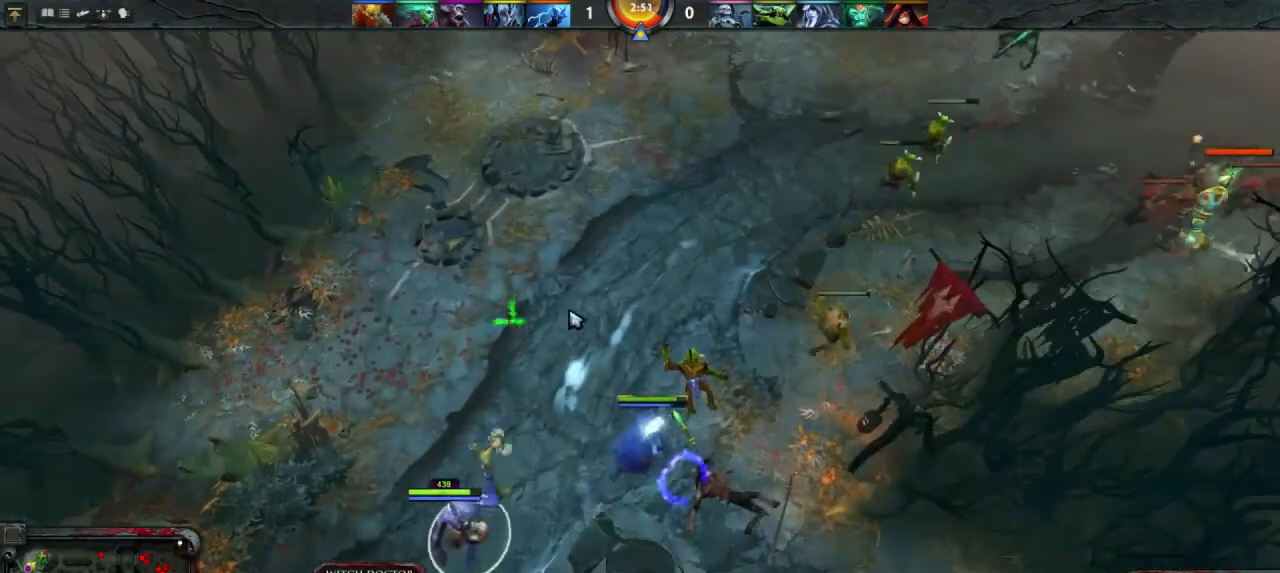
{"keys": [], "mouse": [], "events": [[200, "mouse_right", "down"], [267, "mouse_right", "up"]]}
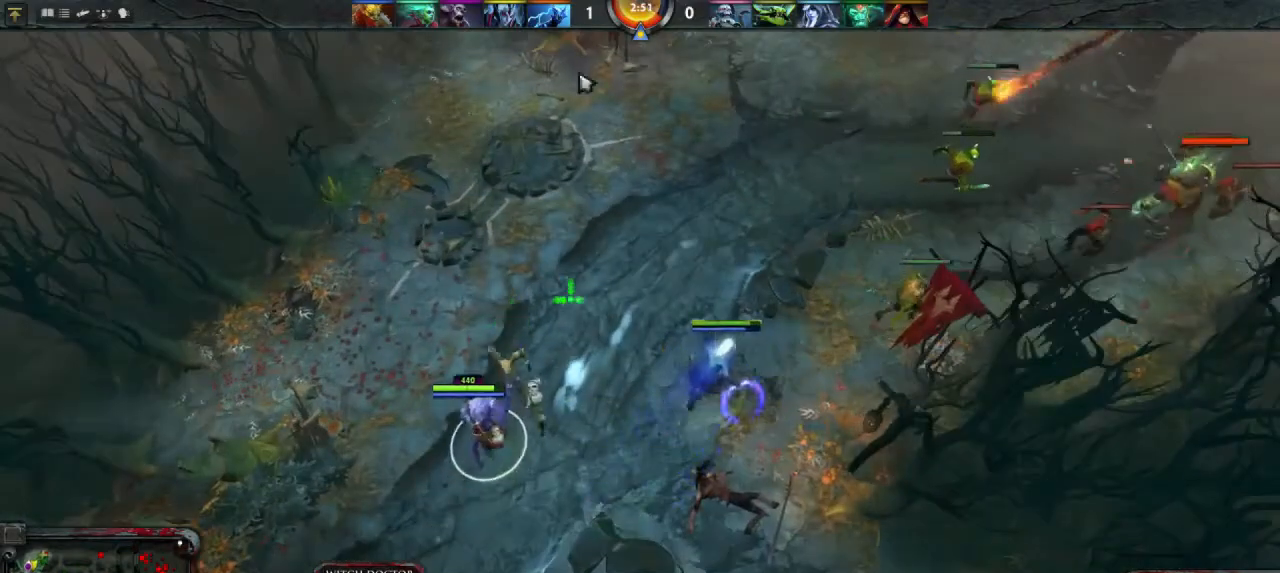
{"keys": [], "mouse": [], "events": [[433, "mouse_right", "down"], [467, "mouse_right", "up"]]}
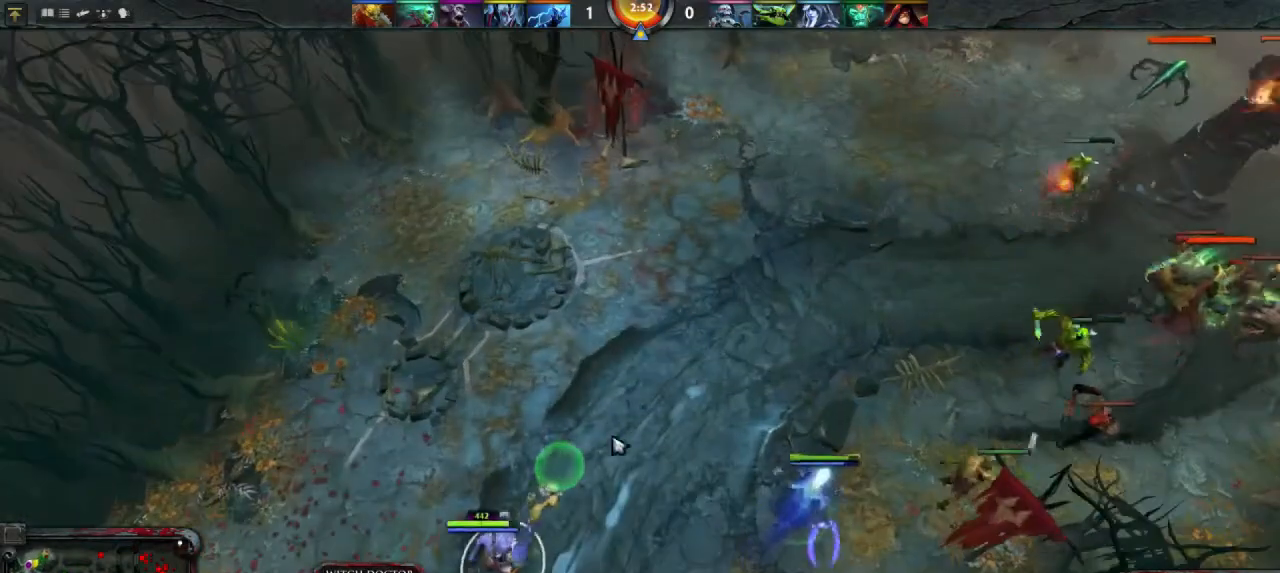
{"keys": [], "mouse": [], "events": [[233, "mouse_right", "down"], [267, "mouse_right", "up"]]}
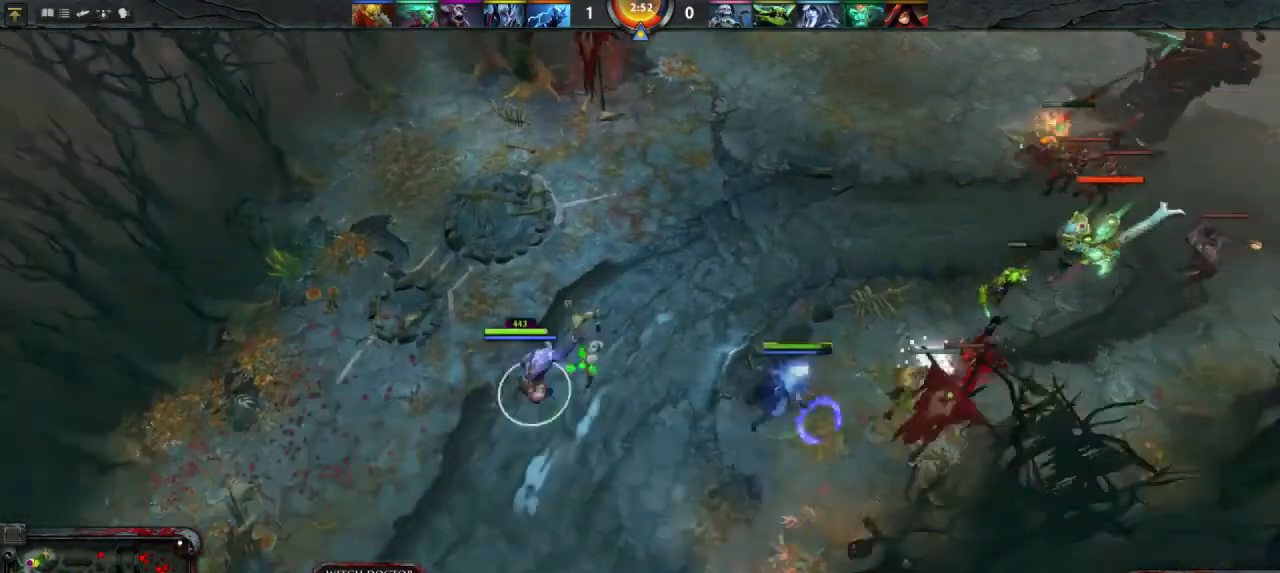
{"keys": [], "mouse": ["right"], "events": [[233, "mouse_right", "down"], [333, "mouse_right", "up"], [467, "mouse_right", "down"]]}
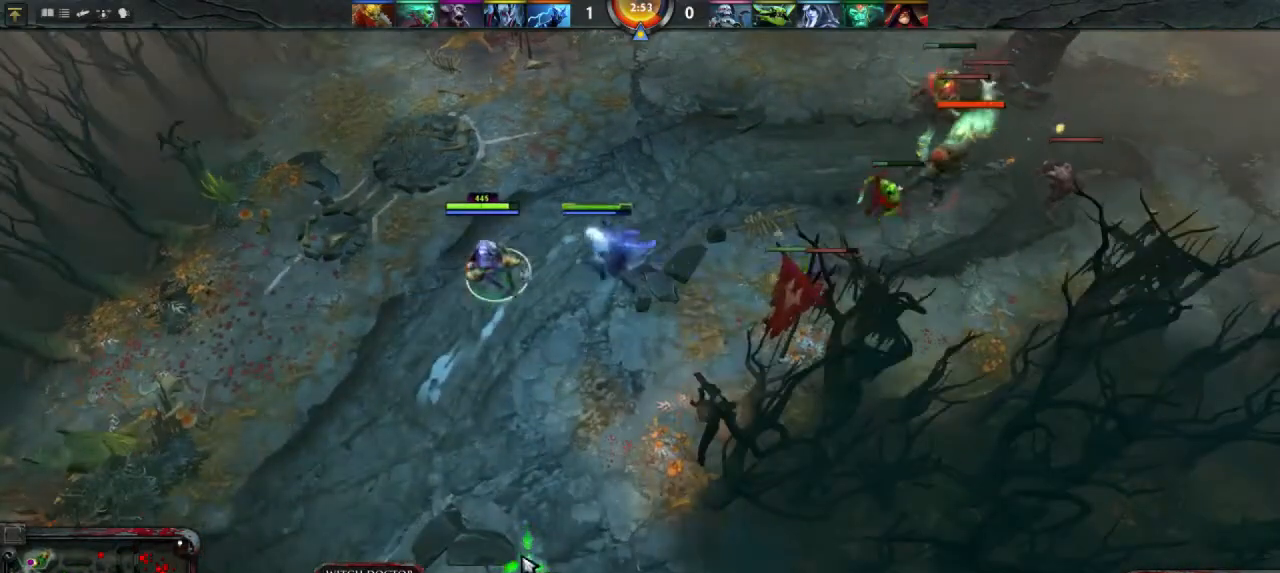
{"keys": [], "mouse": [], "events": [[33, "mouse_right", "up"], [400, "mouse_right", "down"], [500, "mouse_right", "up"]]}
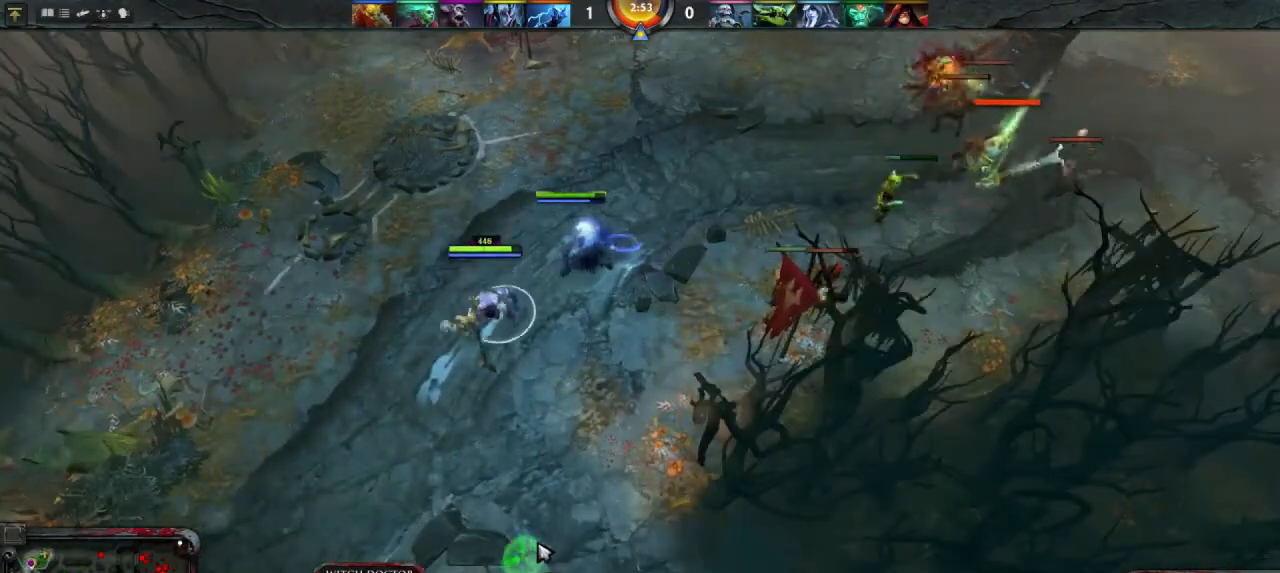
{"keys": [], "mouse": [], "events": [[333, "mouse_right", "down"], [400, "mouse_right", "up"]]}
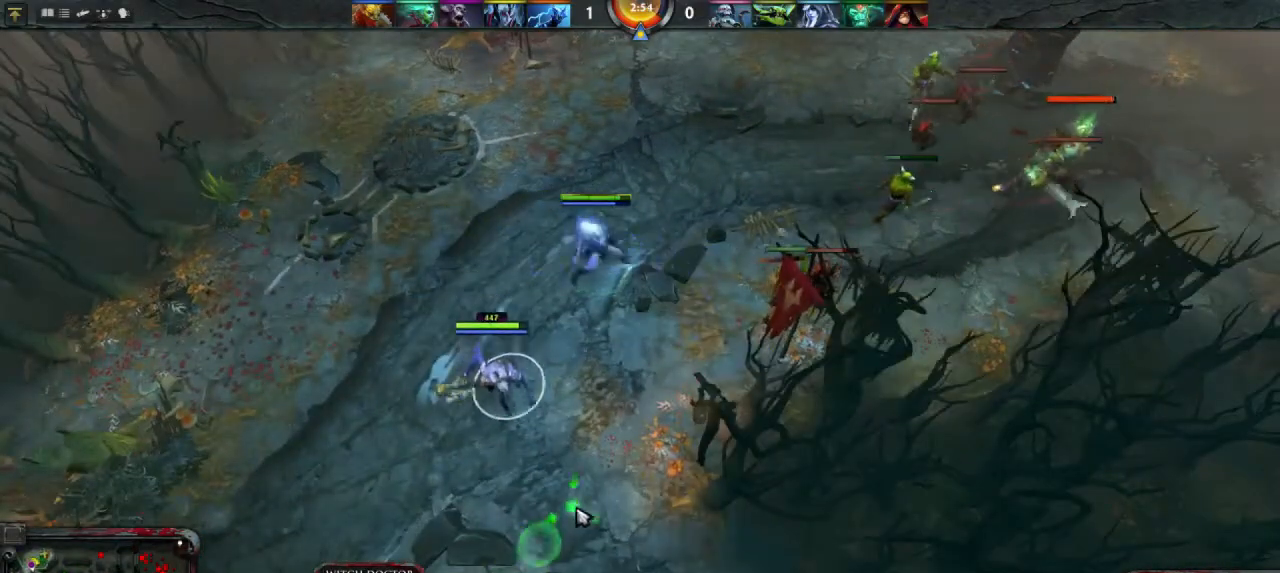
{"keys": [], "mouse": [], "events": [[200, "mouse_right", "down"], [300, "mouse_right", "up"]]}
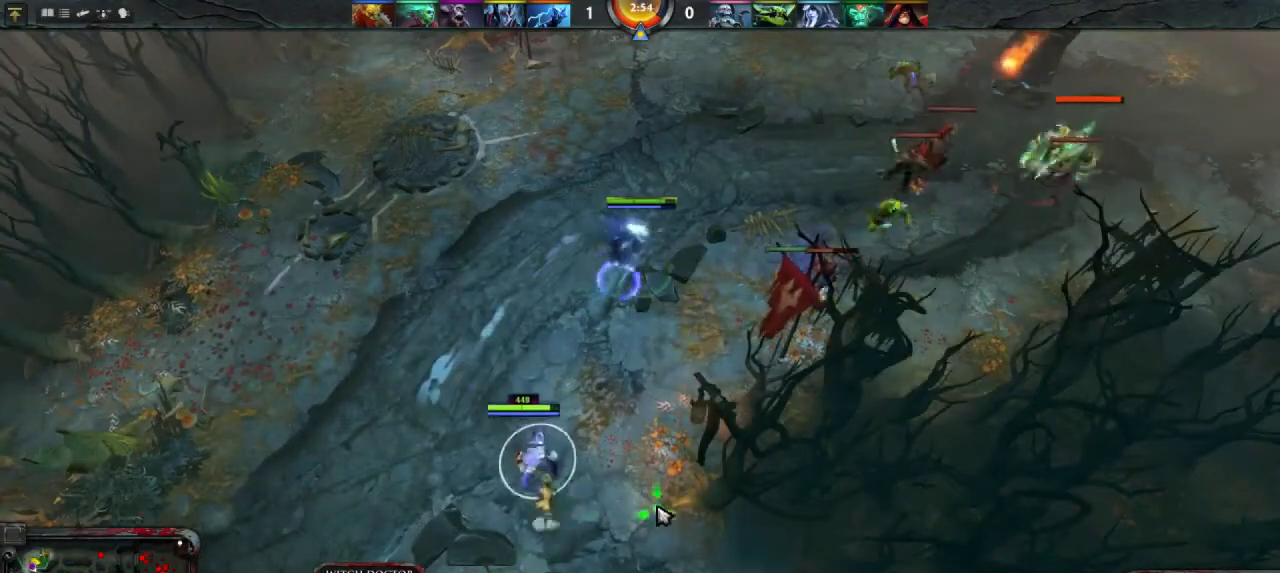
{"keys": [], "mouse": [], "events": [[167, "mouse_right", "down"], [233, "mouse_right", "up"]]}
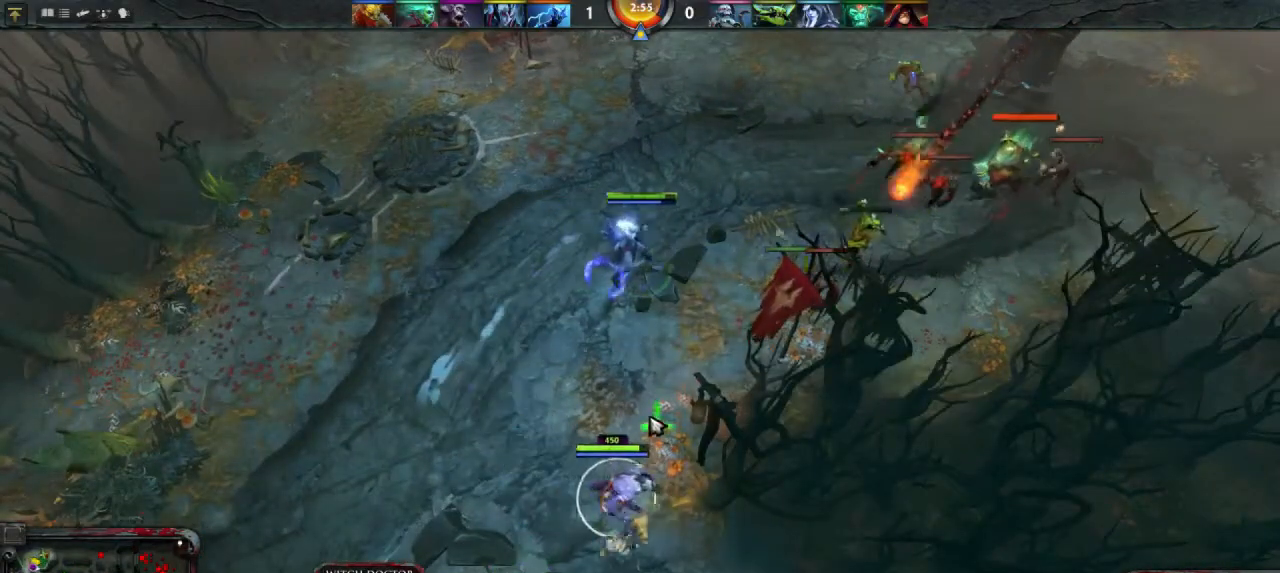
{"keys": [], "mouse": [], "events": [[167, "mouse_right", "down"], [267, "mouse_right", "up"]]}
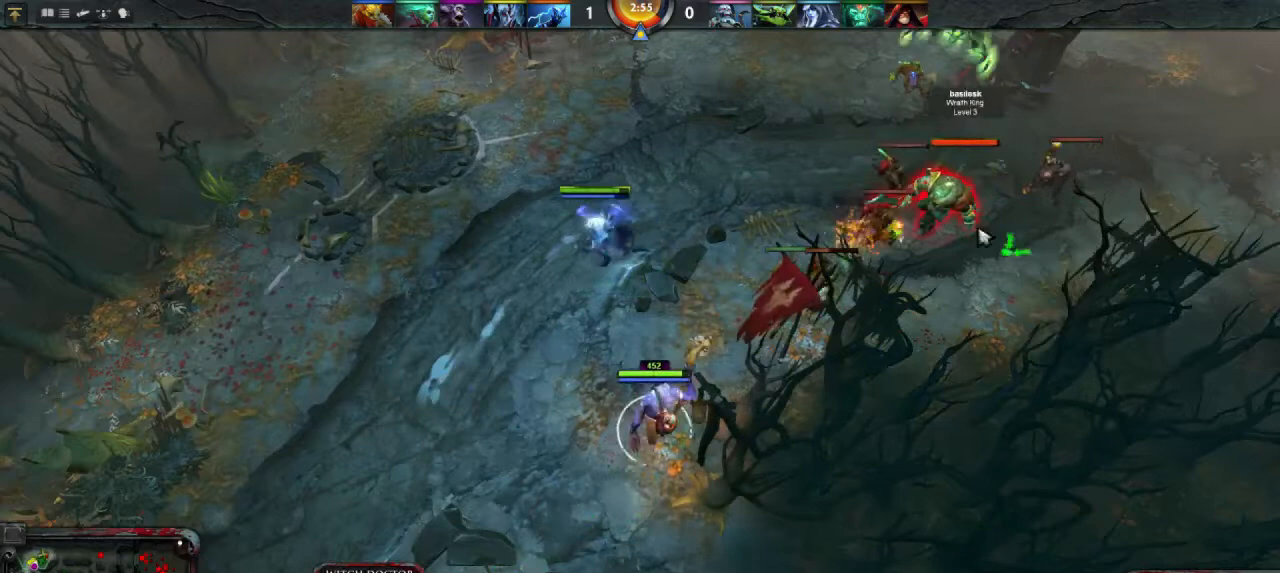
{"keys": [], "mouse": [], "events": [[67, "mouse_right", "down"], [167, "mouse_right", "up"]]}
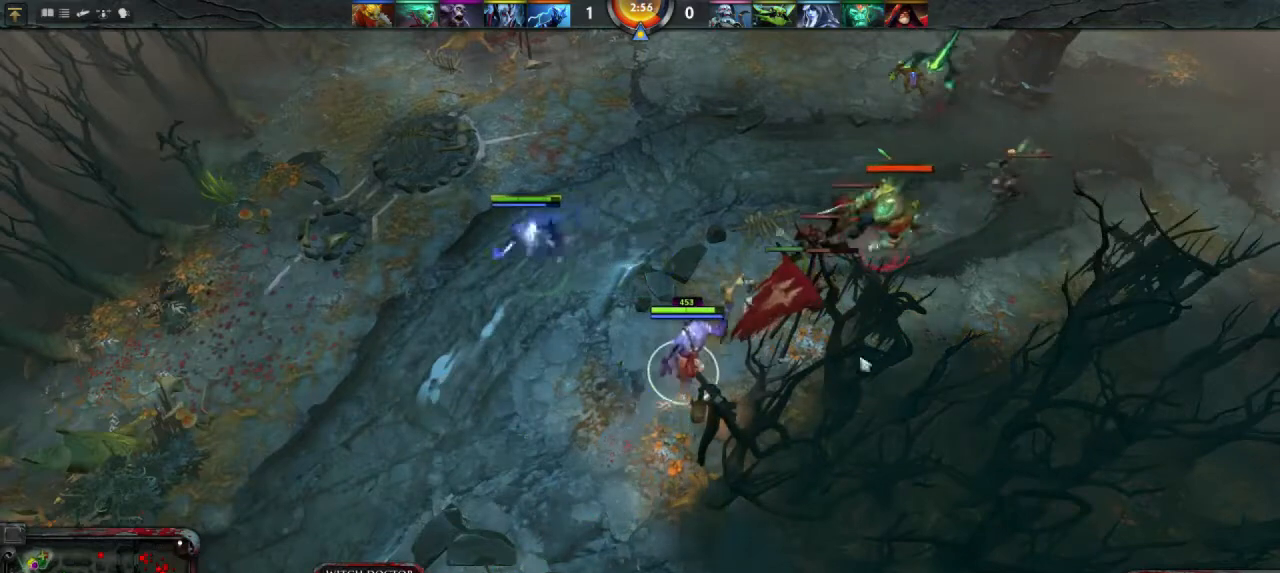
{"keys": [], "mouse": [], "events": [[333, "mouse_right", "down"], [433, "mouse_right", "up"]]}
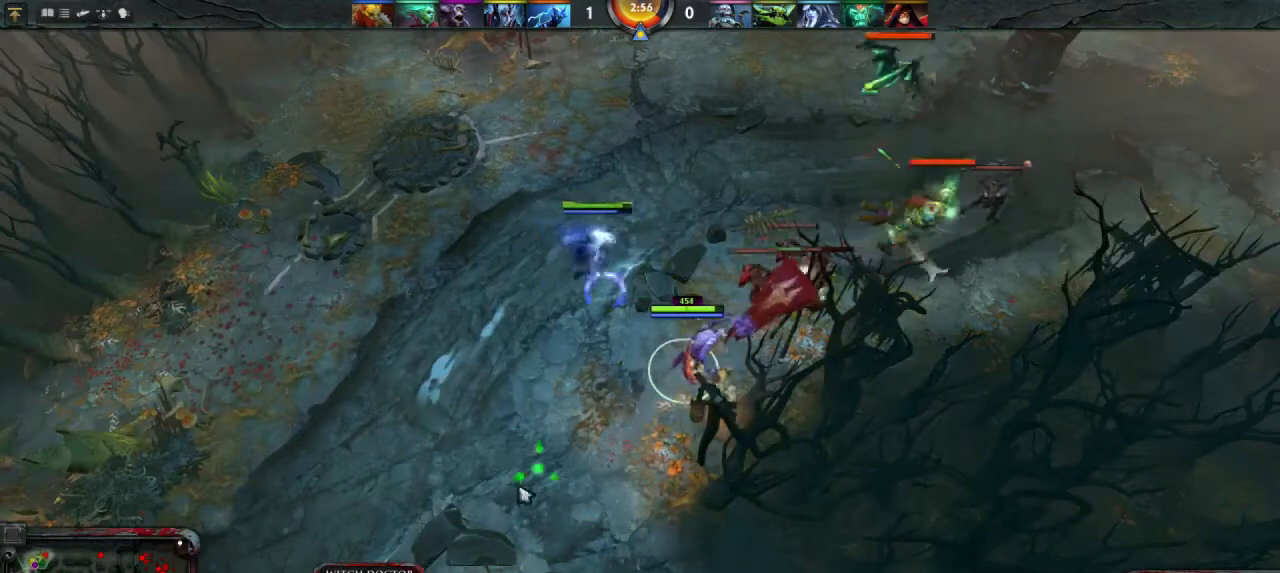
{"keys": [], "mouse": [], "events": [[33, "mouse_right", "down"], [133, "mouse_right", "up"], [233, "mouse_right", "down"], [367, "mouse_right", "up"]]}
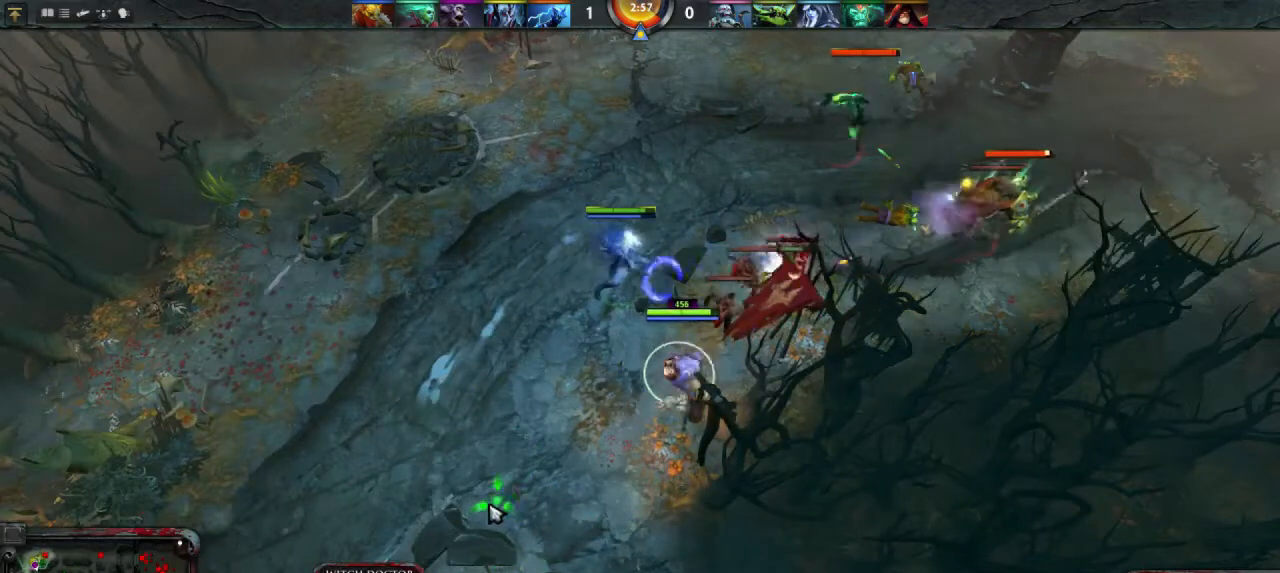
{"keys": [], "mouse": [], "events": [[200, "mouse_right", "down"], [267, "mouse_right", "up"], [400, "mouse_right", "down"], [467, "mouse_right", "up"]]}
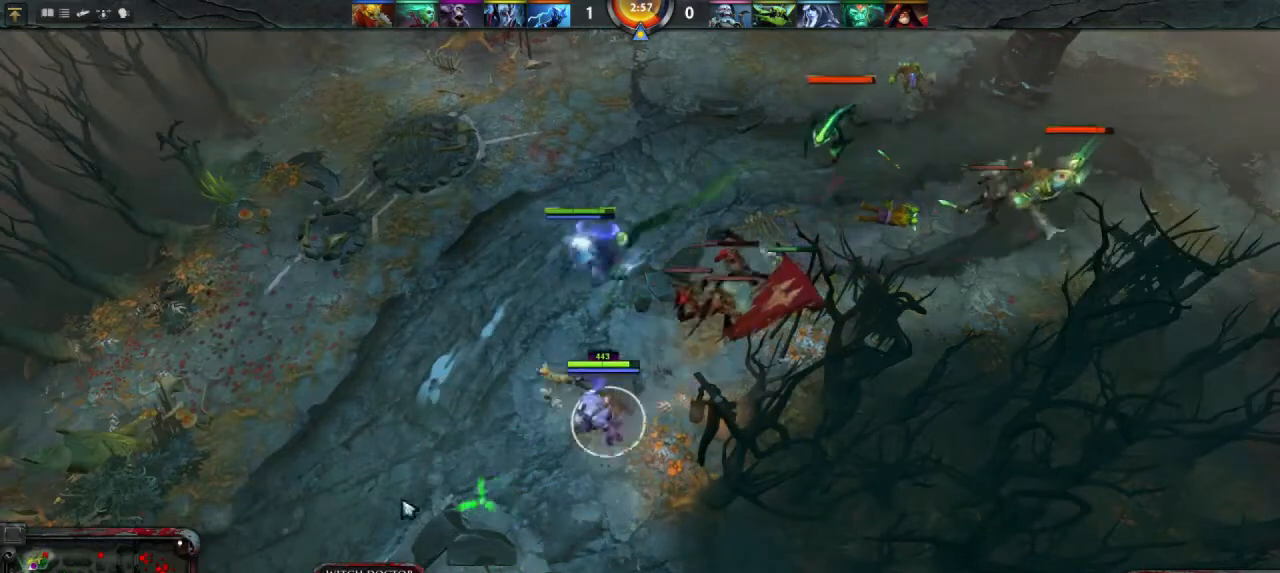
{"keys": [], "mouse": [], "events": []}
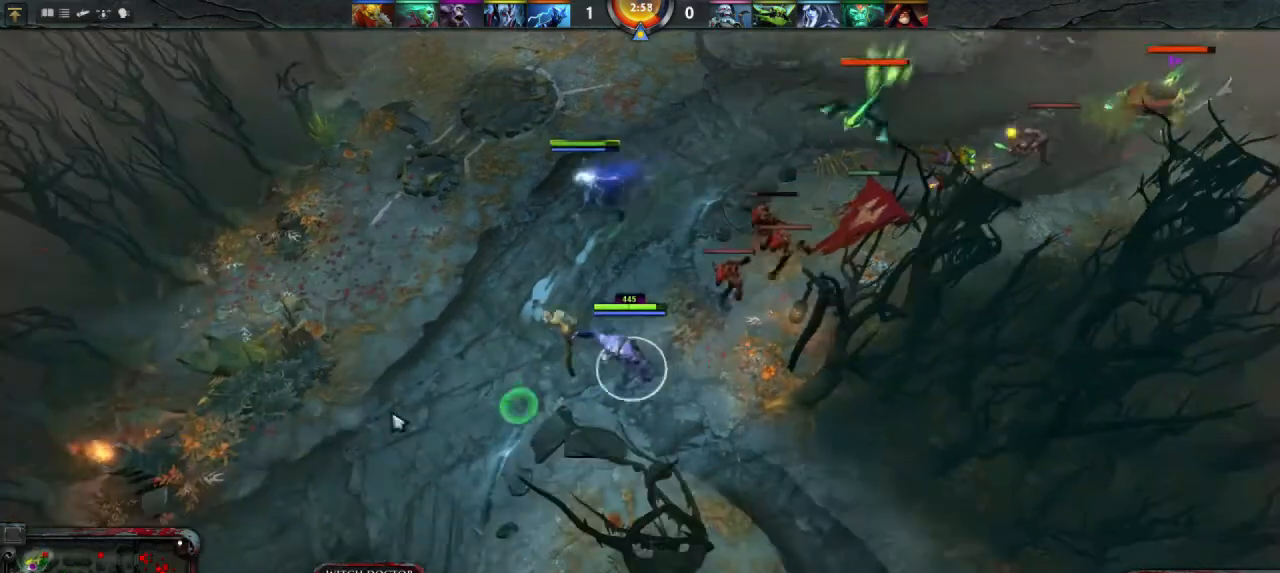
{"keys": [], "mouse": [], "events": [[67, "mouse_right", "down"], [167, "mouse_right", "up"]]}
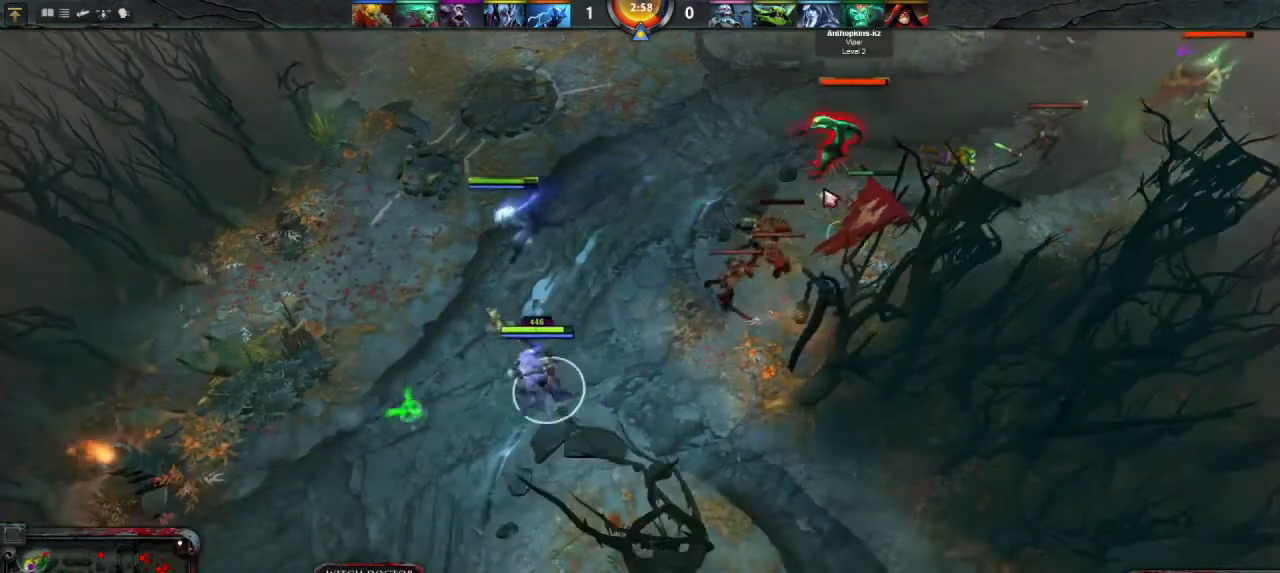
{"keys": [], "mouse": ["right"], "events": [[33, "mouse_right", "down"], [167, "mouse_right", "up"], [300, "mouse_right", "down"], [367, "mouse_right", "up"], [500, "mouse_right", "down"]]}